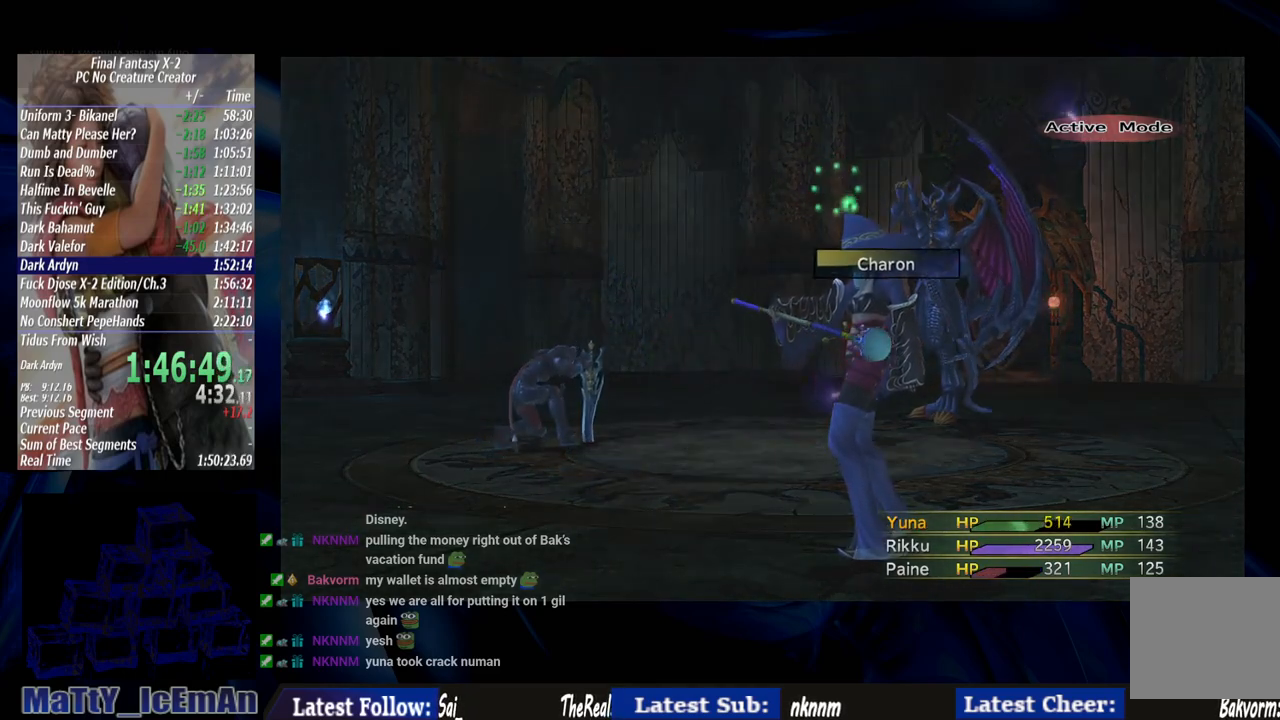
Gameplay with a controller (PlayStation layout); each line is a JSON object with the inputs held at the frame after it. "events" lists button and stick changes between this image and that frame as [ms after this image, input, new state], when the widget could be followed in between. Not read: L3 R3.
{"buttons": [], "left_stick": "center", "right_stick": "center", "events": [[133, "L2", "down"], [300, "L2", "up"]]}
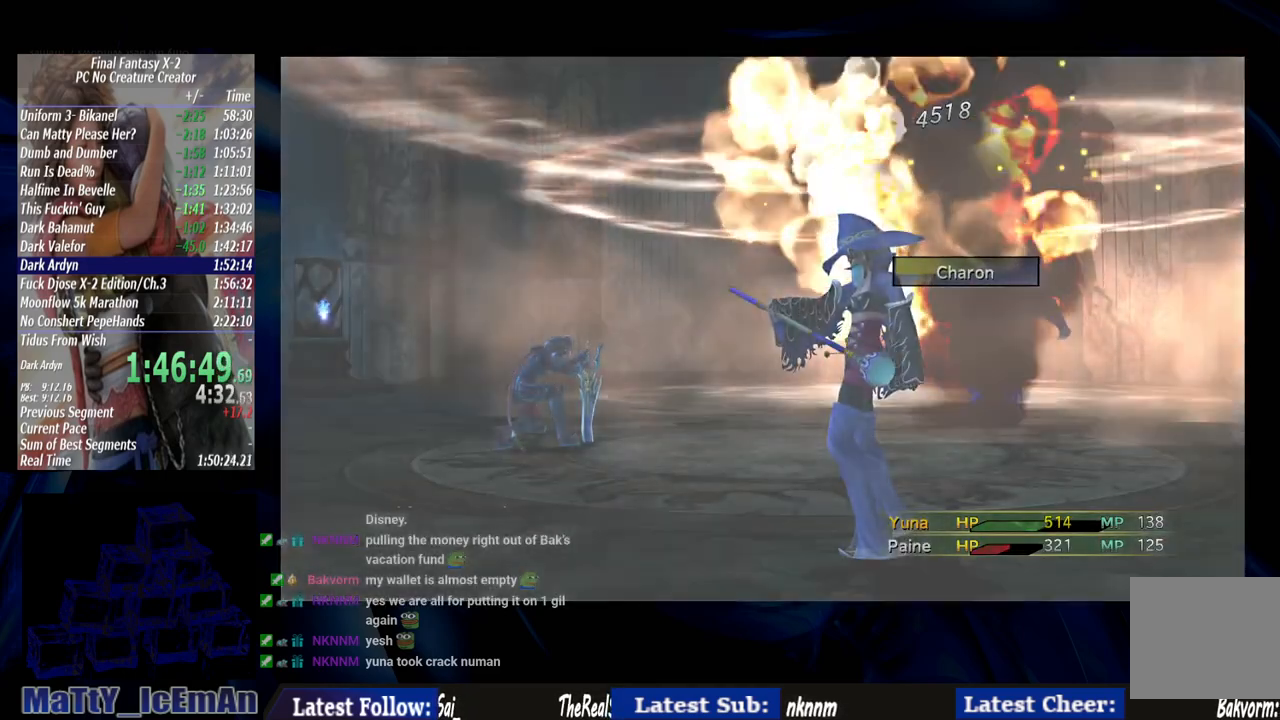
{"buttons": [], "left_stick": "center", "right_stick": "center", "events": []}
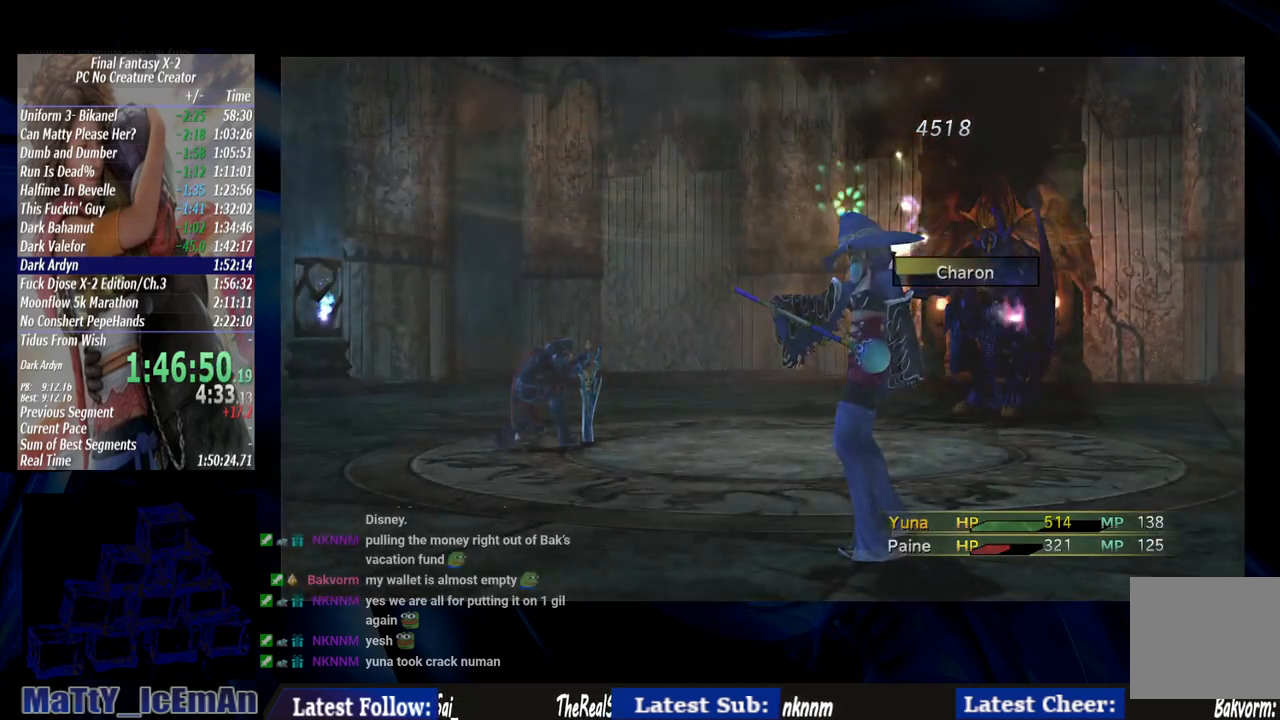
{"buttons": [], "left_stick": "center", "right_stick": "center", "events": []}
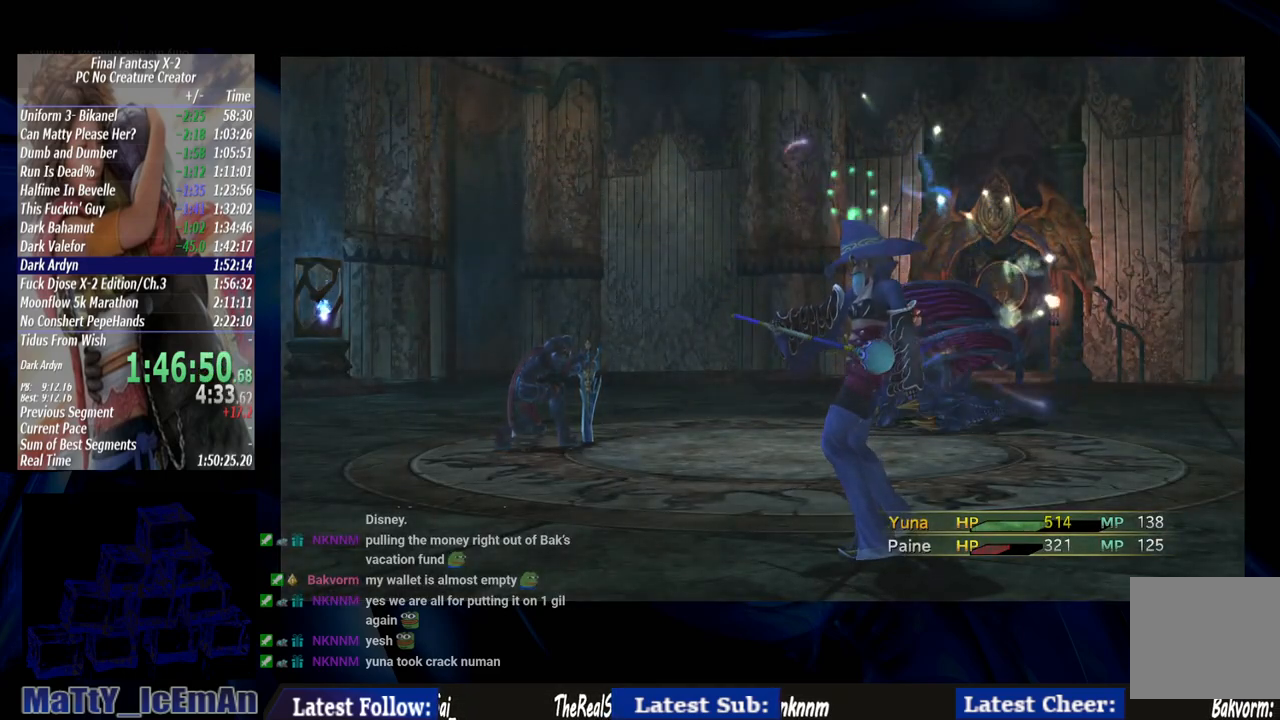
{"buttons": [], "left_stick": "center", "right_stick": "center", "events": []}
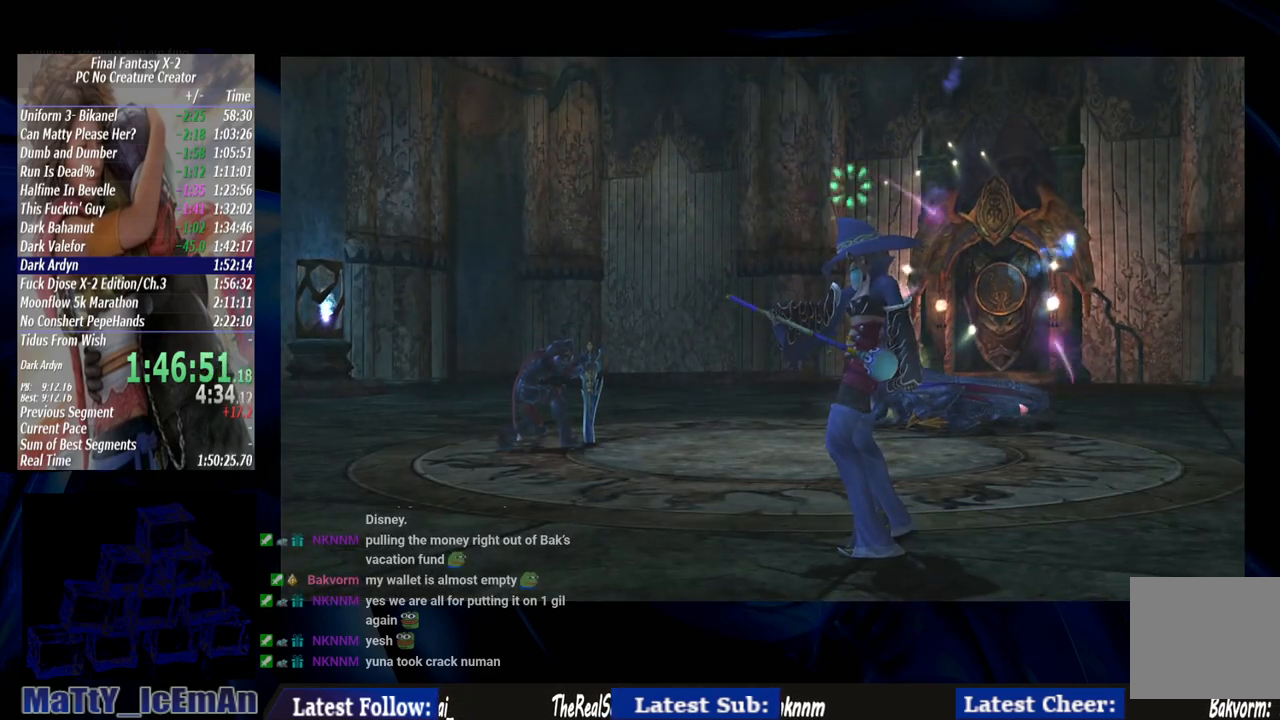
{"buttons": [], "left_stick": "center", "right_stick": "center", "events": []}
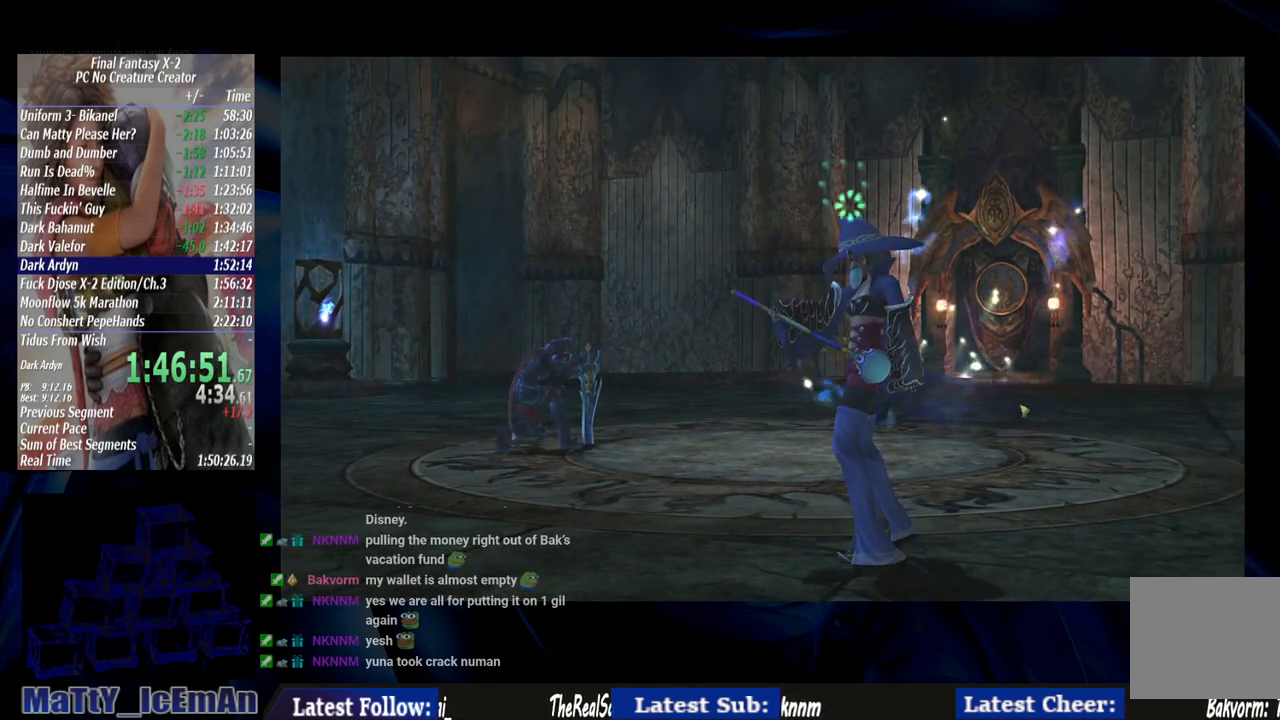
{"buttons": [], "left_stick": "center", "right_stick": "center", "events": []}
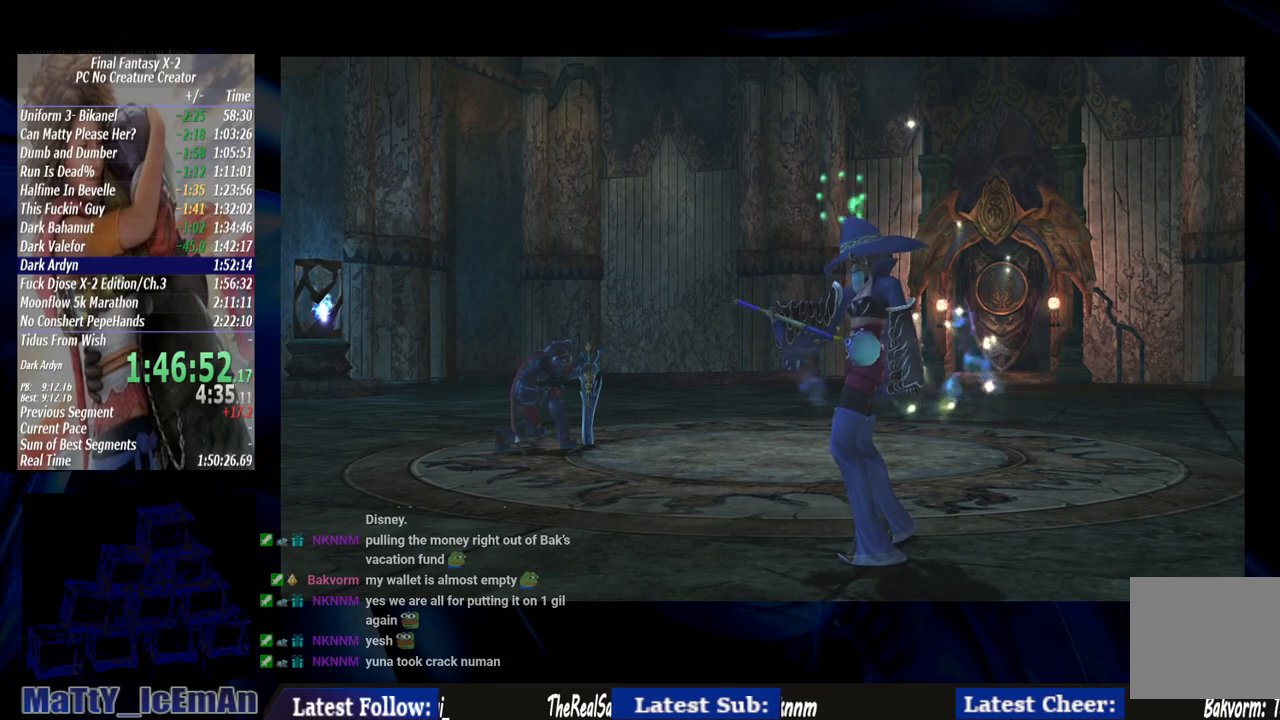
{"buttons": [], "left_stick": "center", "right_stick": "center", "events": []}
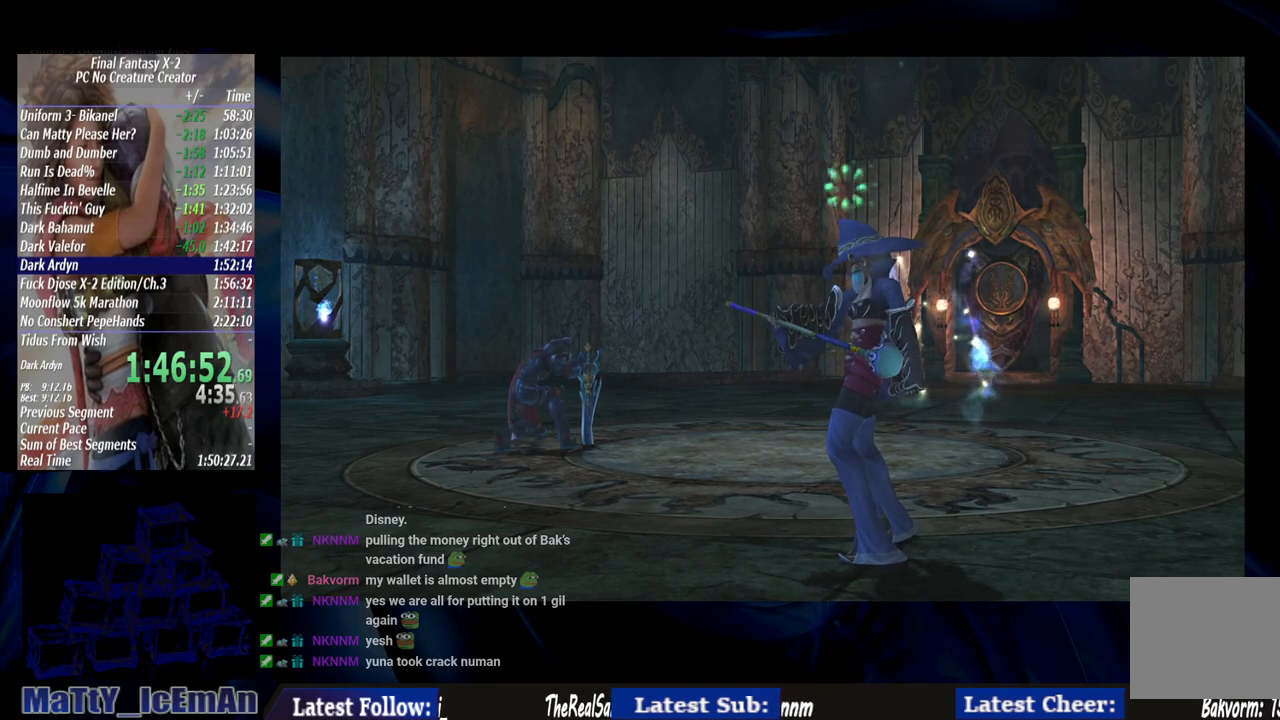
{"buttons": [], "left_stick": "center", "right_stick": "center", "events": []}
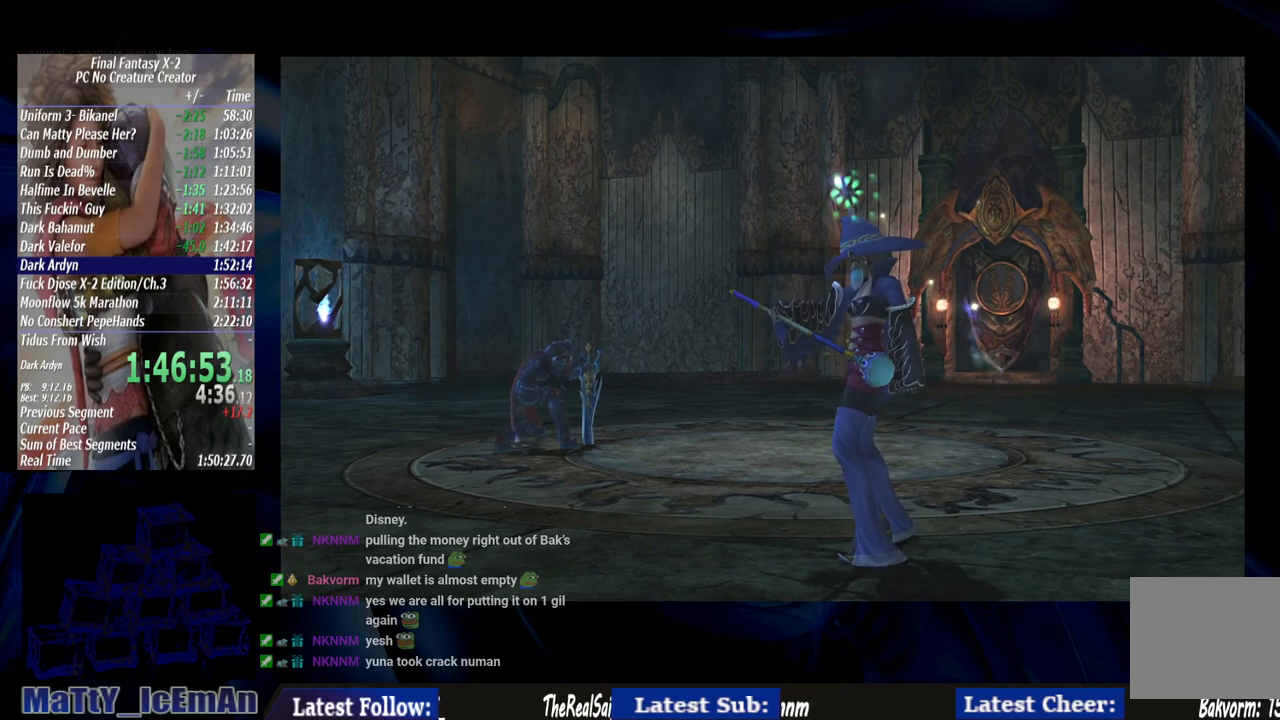
{"buttons": [], "left_stick": "center", "right_stick": "center", "events": [[417, "CROSS", "down"], [483, "CROSS", "up"]]}
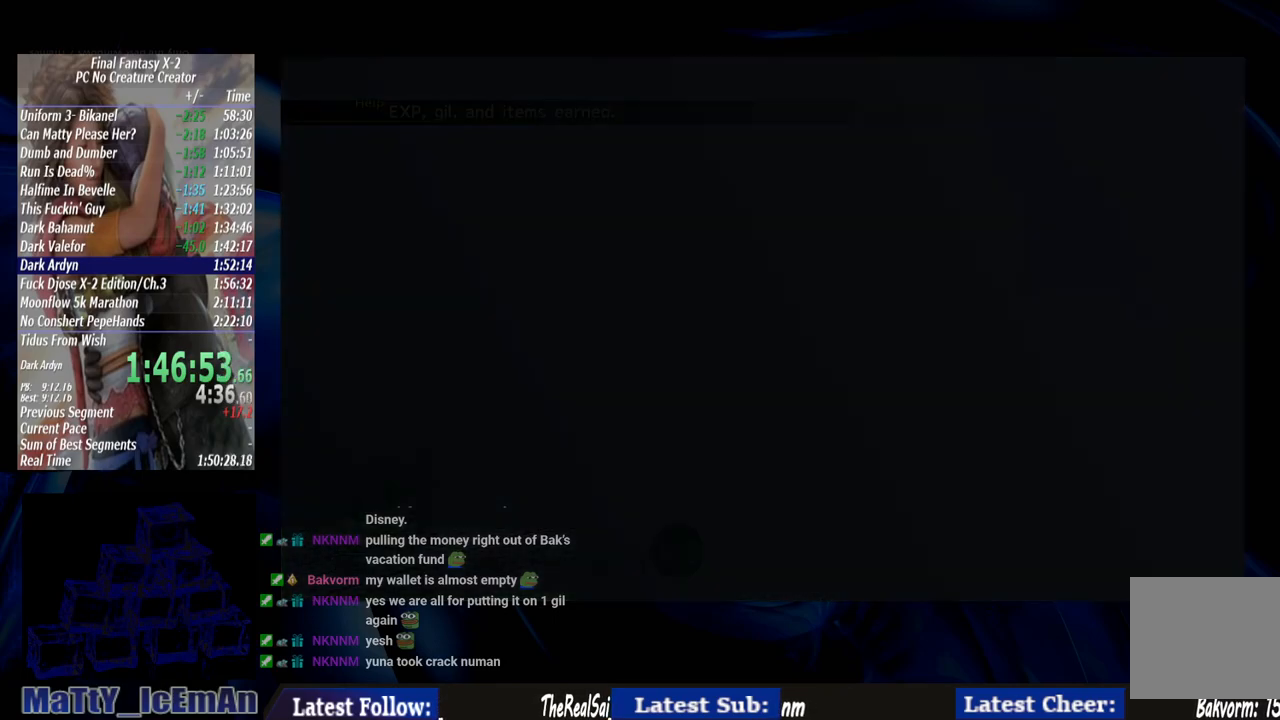
{"buttons": ["CROSS"], "left_stick": "center", "right_stick": "center", "events": [[83, "CROSS", "down"], [150, "CROSS", "up"], [250, "CROSS", "down"], [350, "CROSS", "up"], [417, "CROSS", "down"]]}
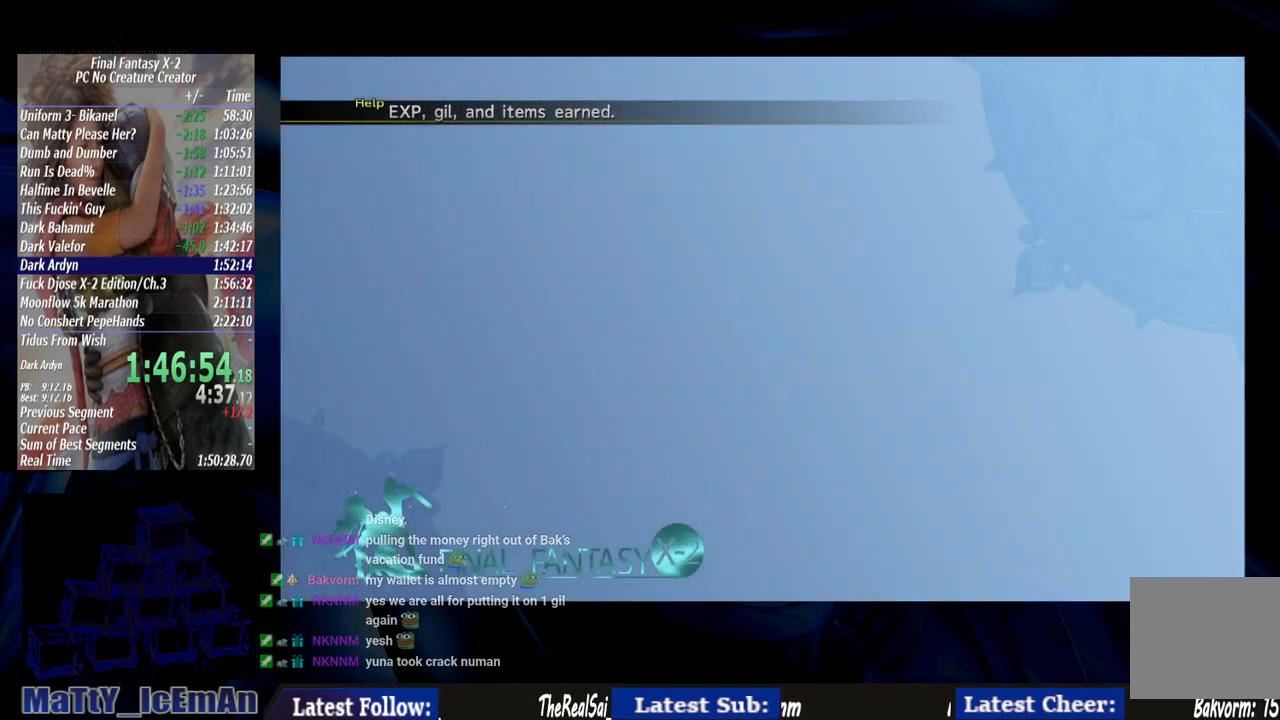
{"buttons": ["CROSS", "L2"], "left_stick": "center", "right_stick": "center", "events": [[17, "L2", "down"], [50, "CROSS", "up"], [83, "CROSS", "down"], [217, "CROSS", "up"], [283, "CROSS", "down"], [383, "CROSS", "up"], [450, "CROSS", "down"]]}